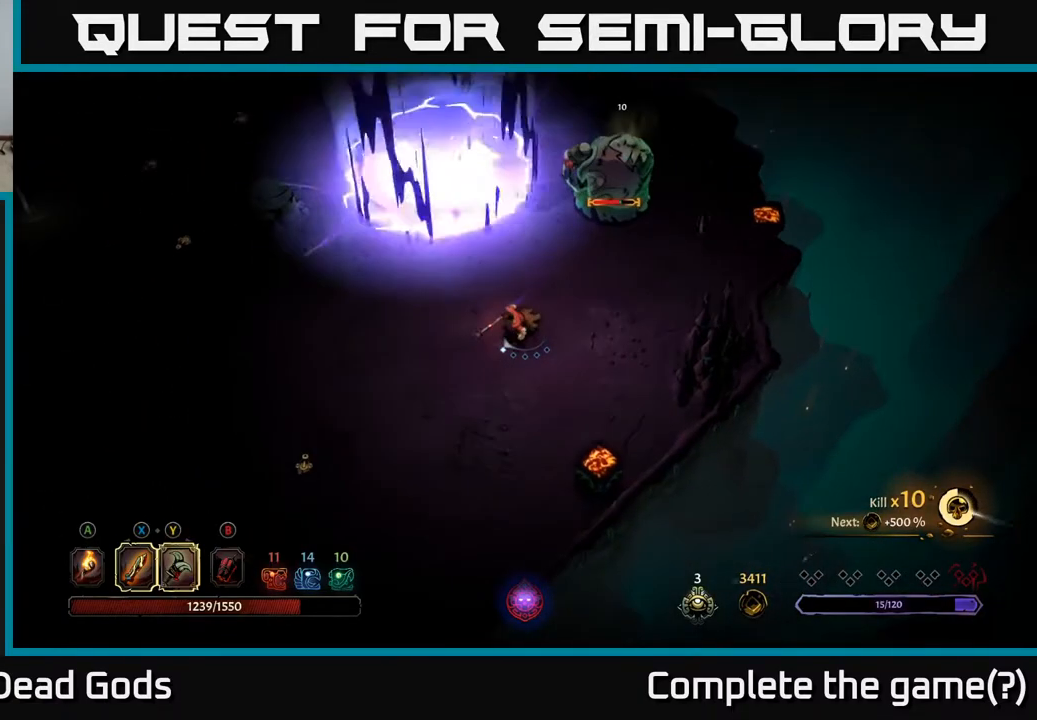
Gameplay with a controller (Xbox layout); each line is a JSON object with the inputs held at the frame after it. "events" lists button and stick changes between this image and that frame as [ms after this image, input, new state], when the widget could be followed in between.
{"buttons": [], "left_stick": "left", "right_stick": "center", "events": [[133, "left_stick", "left"]]}
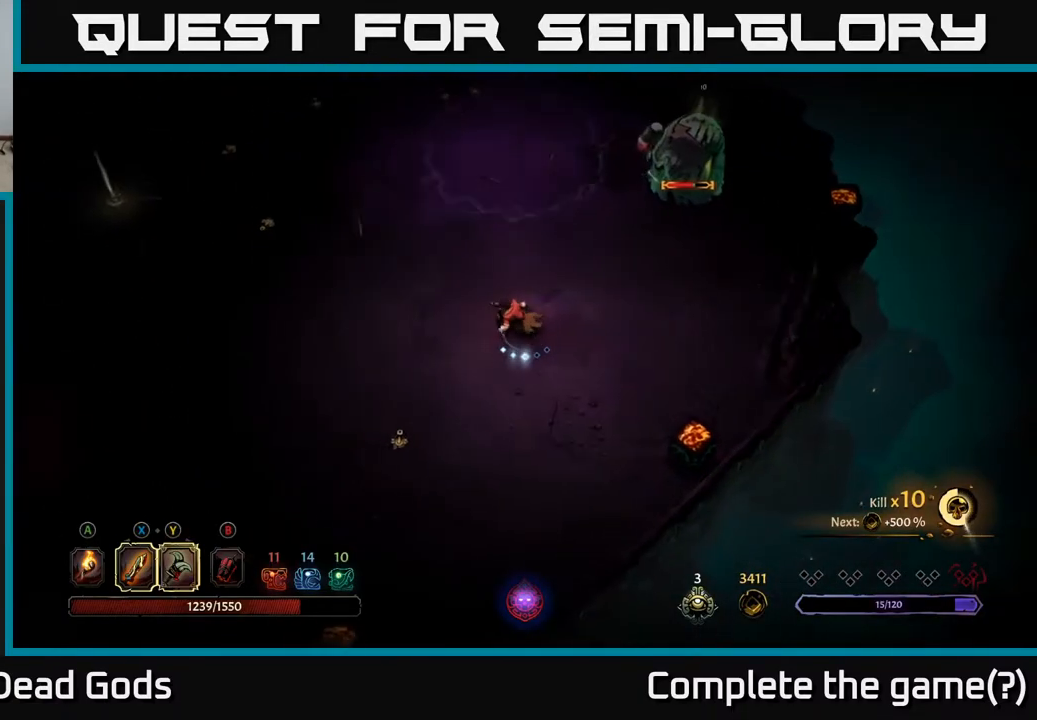
{"buttons": [], "left_stick": "up-right", "right_stick": "center", "events": [[67, "left_stick", "up"], [200, "left_stick", "up-right"], [233, "B", "down"], [283, "B", "up"], [350, "B", "down"], [433, "B", "up"]]}
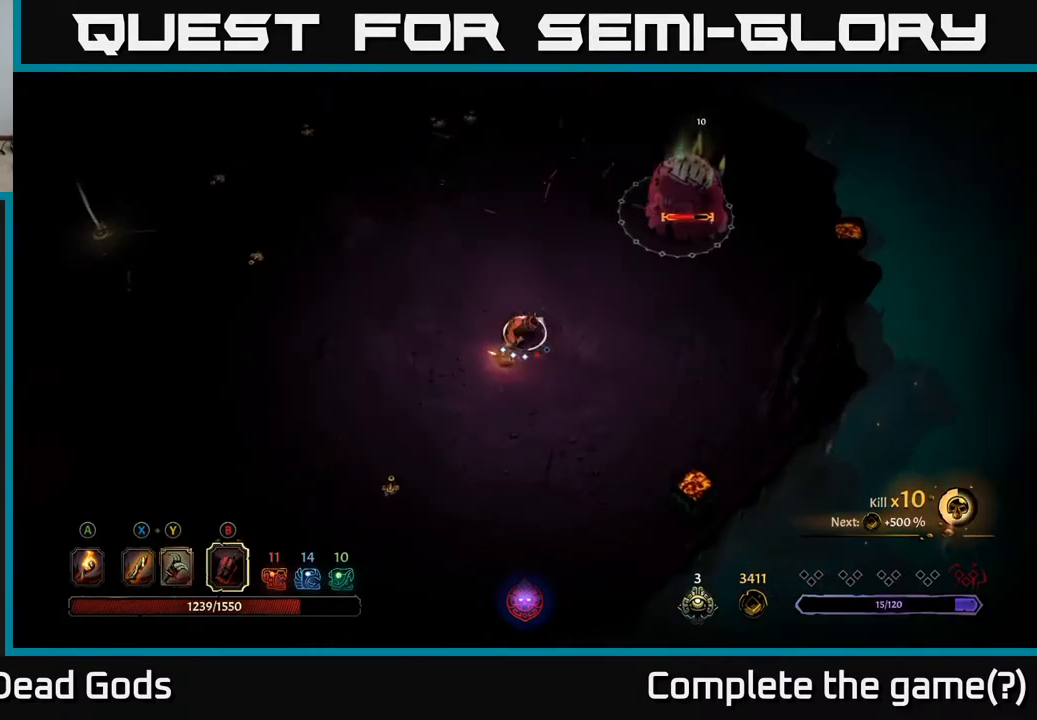
{"buttons": [], "left_stick": "up-right", "right_stick": "center", "events": []}
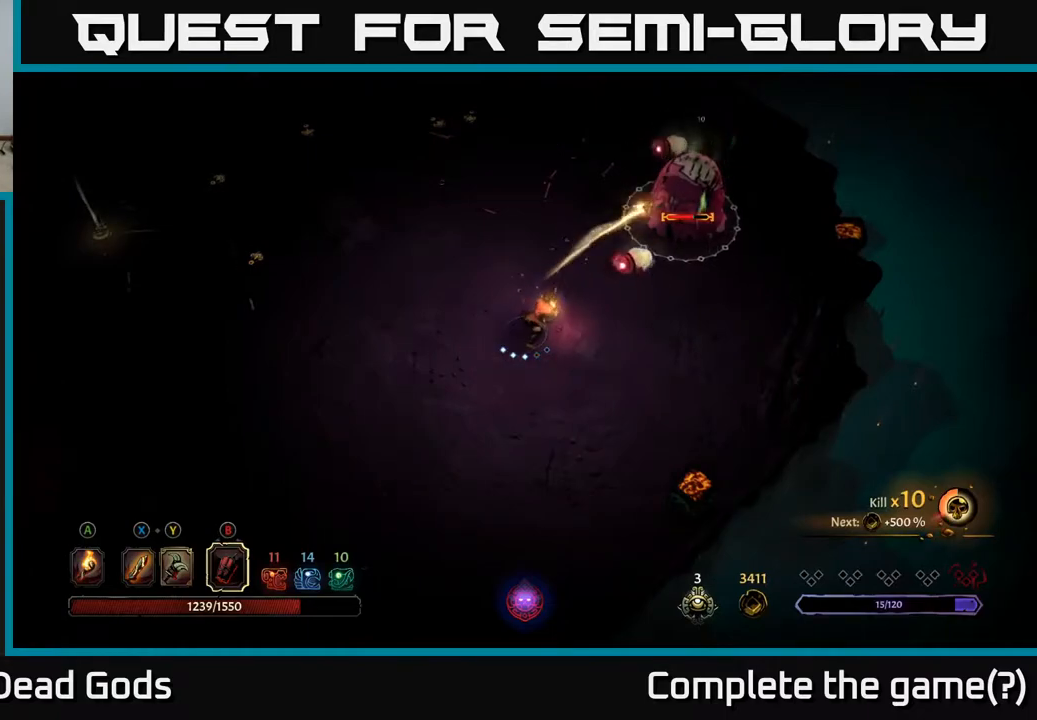
{"buttons": [], "left_stick": "up-right", "right_stick": "center", "events": [[283, "B", "down"], [367, "B", "up"]]}
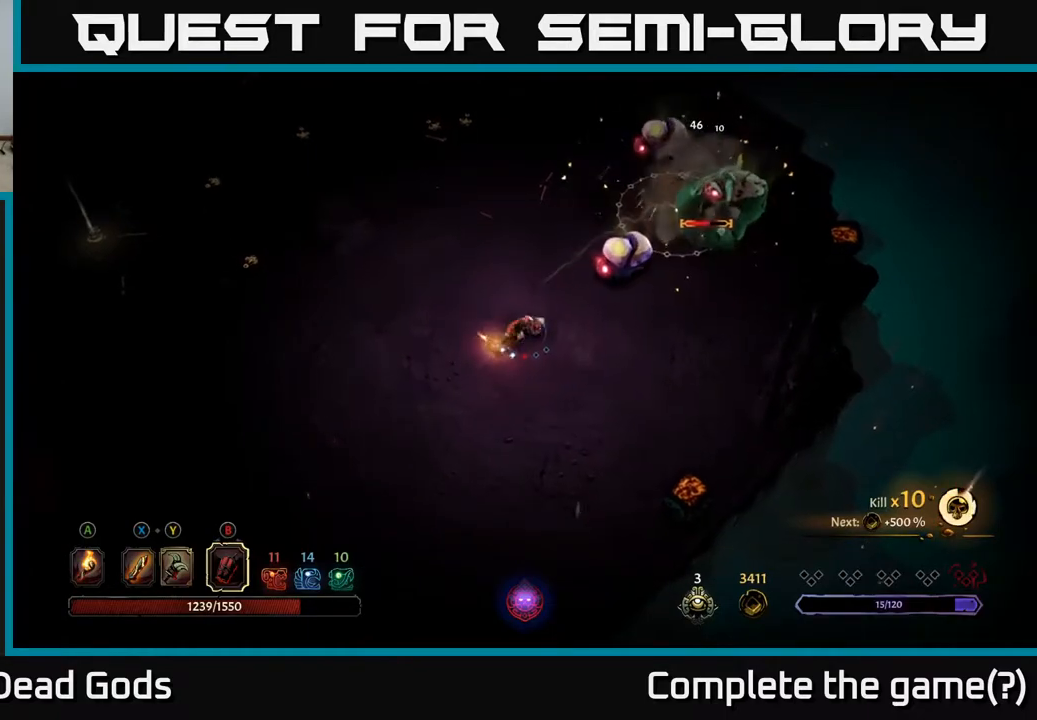
{"buttons": [], "left_stick": "up-right", "right_stick": "center", "events": [[217, "B", "down"], [300, "B", "up"]]}
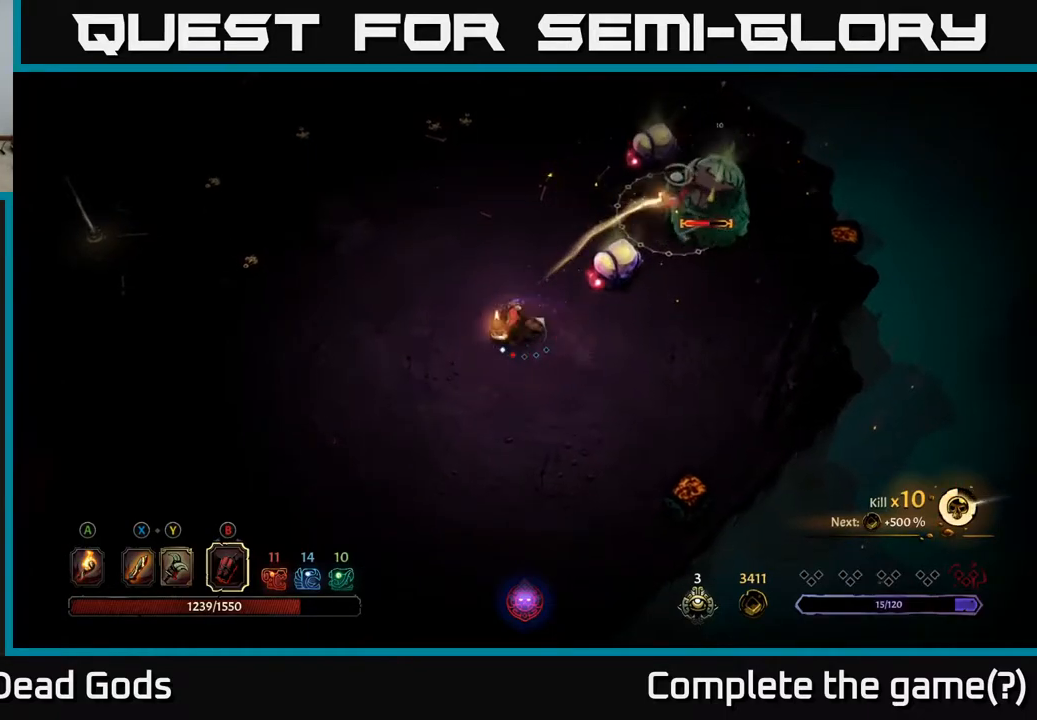
{"buttons": [], "left_stick": "up-right", "right_stick": "center", "events": []}
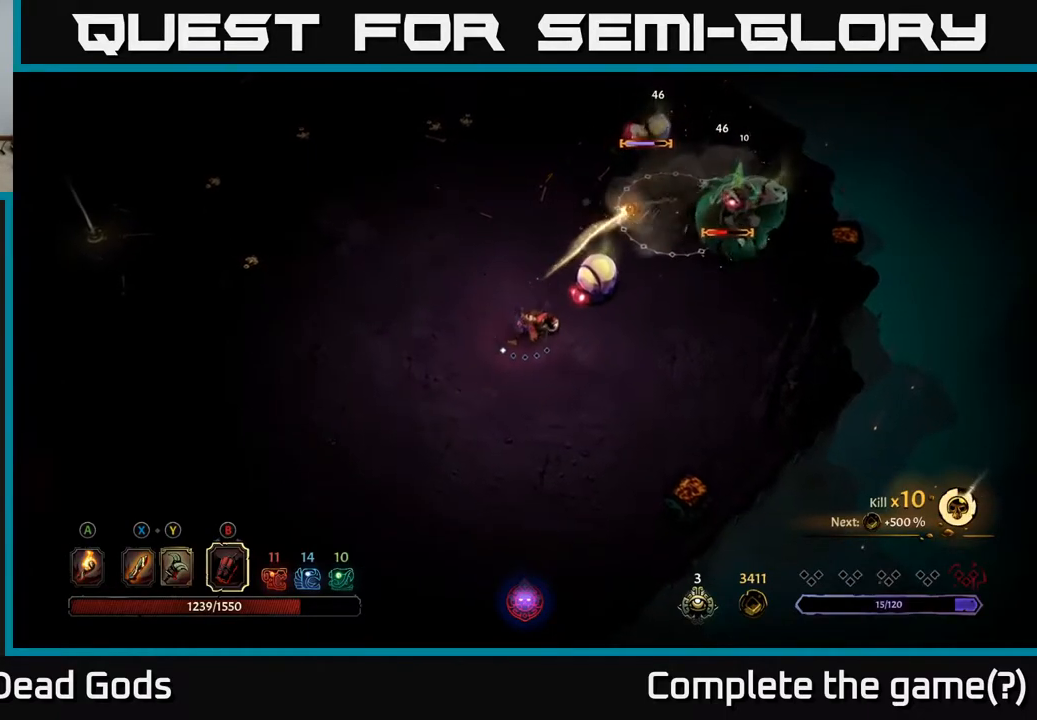
{"buttons": [], "left_stick": "left", "right_stick": "center", "events": [[217, "left_stick", "left"]]}
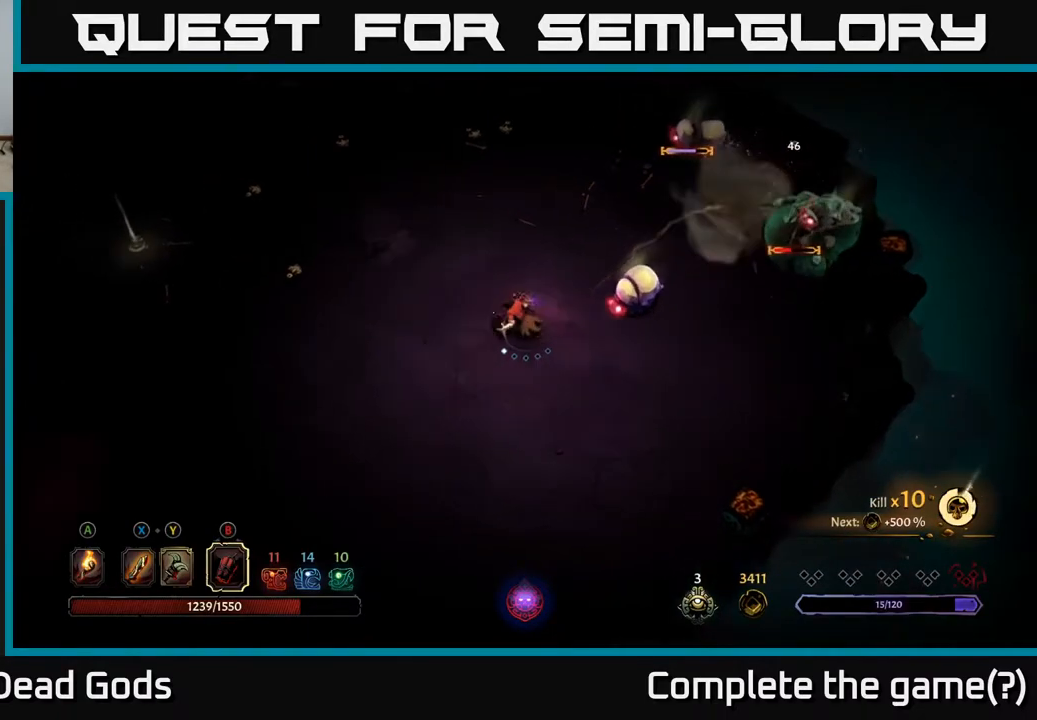
{"buttons": [], "left_stick": "left", "right_stick": "center", "events": []}
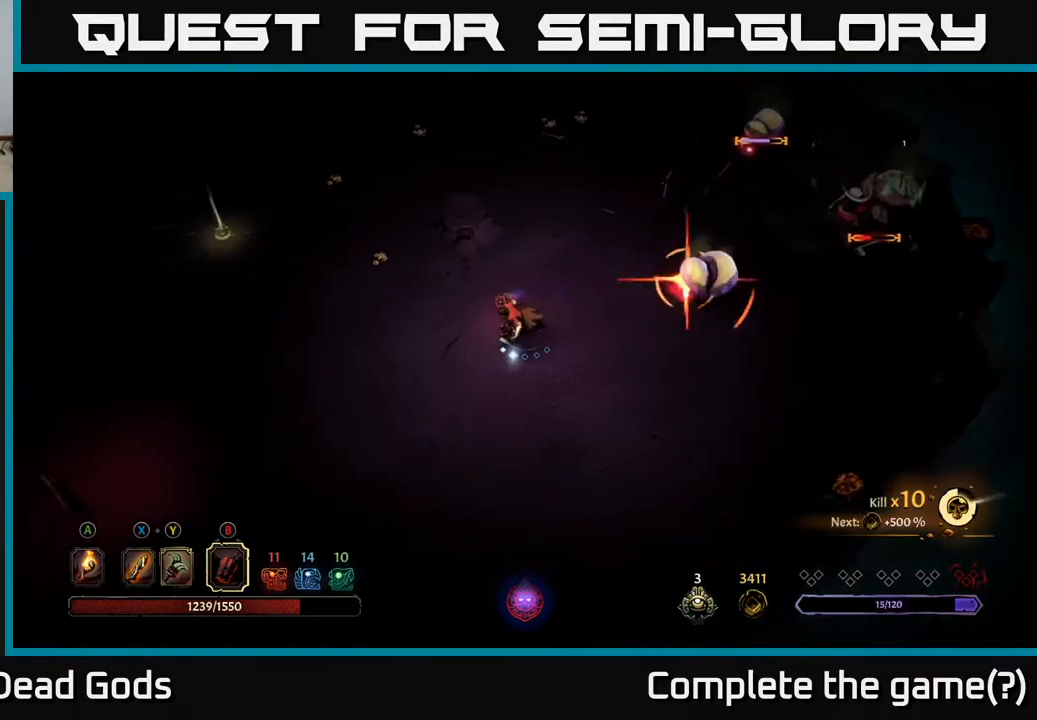
{"buttons": [], "left_stick": "down", "right_stick": "center", "events": [[100, "left_stick", "down-left"], [433, "left_stick", "down"]]}
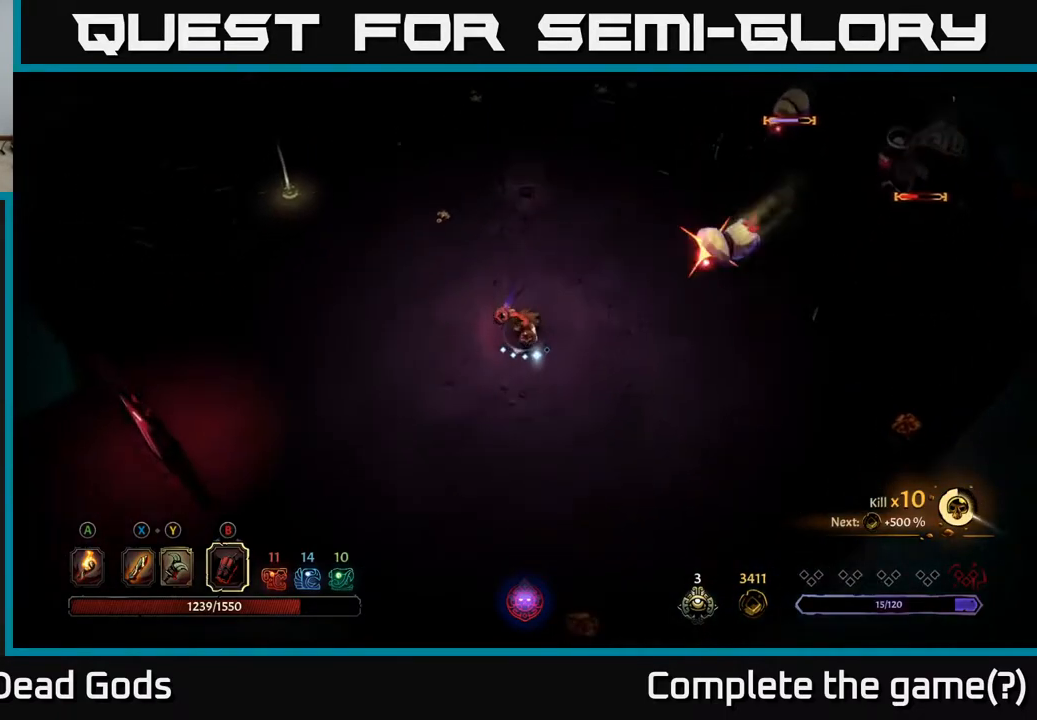
{"buttons": [], "left_stick": "up-right", "right_stick": "center", "events": [[50, "R2", "down"], [83, "left_stick", "down-right"], [167, "R2", "up"], [250, "left_stick", "right"], [500, "left_stick", "up-right"]]}
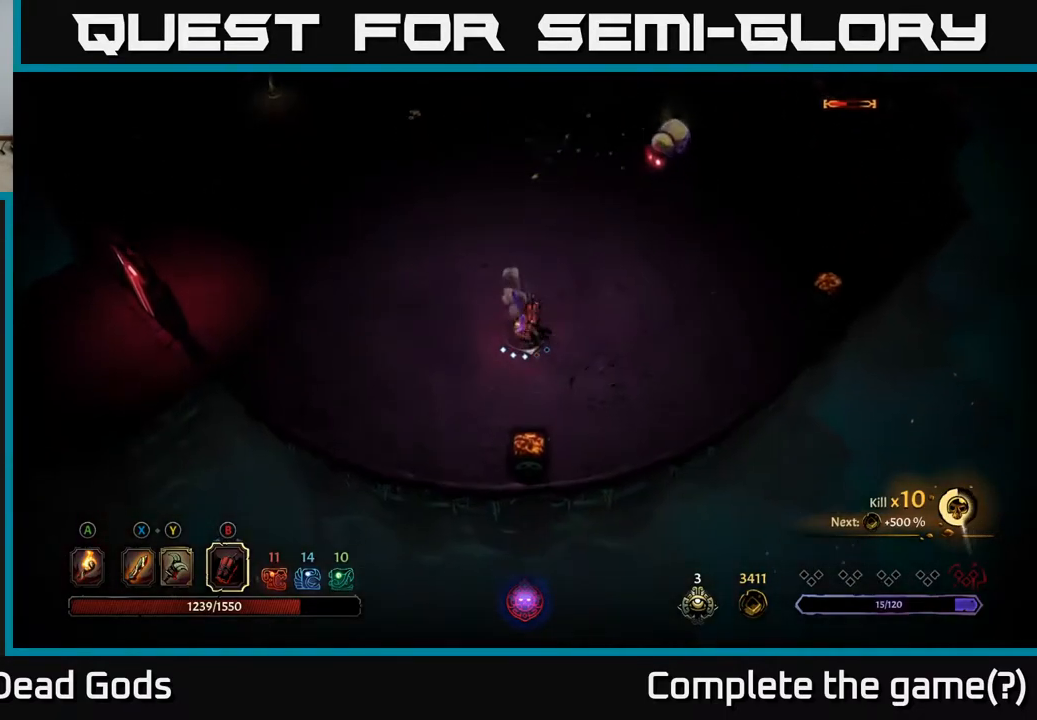
{"buttons": [], "left_stick": "up-right", "right_stick": "center", "events": []}
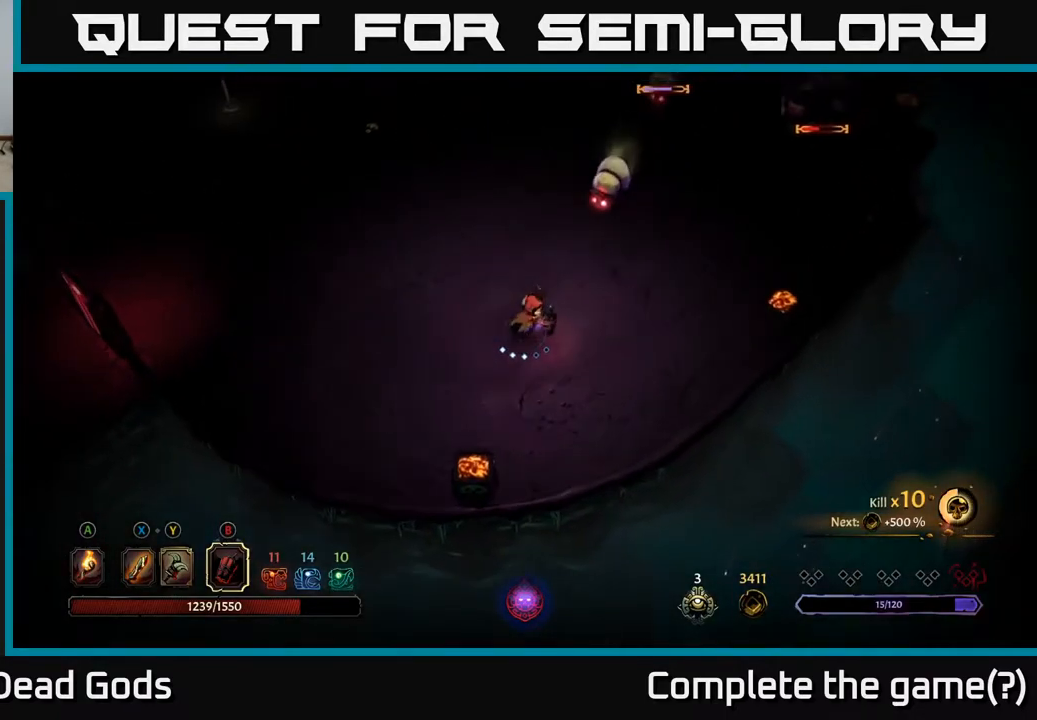
{"buttons": ["Y"], "left_stick": "up-right", "right_stick": "center", "events": [[100, "Y", "down"]]}
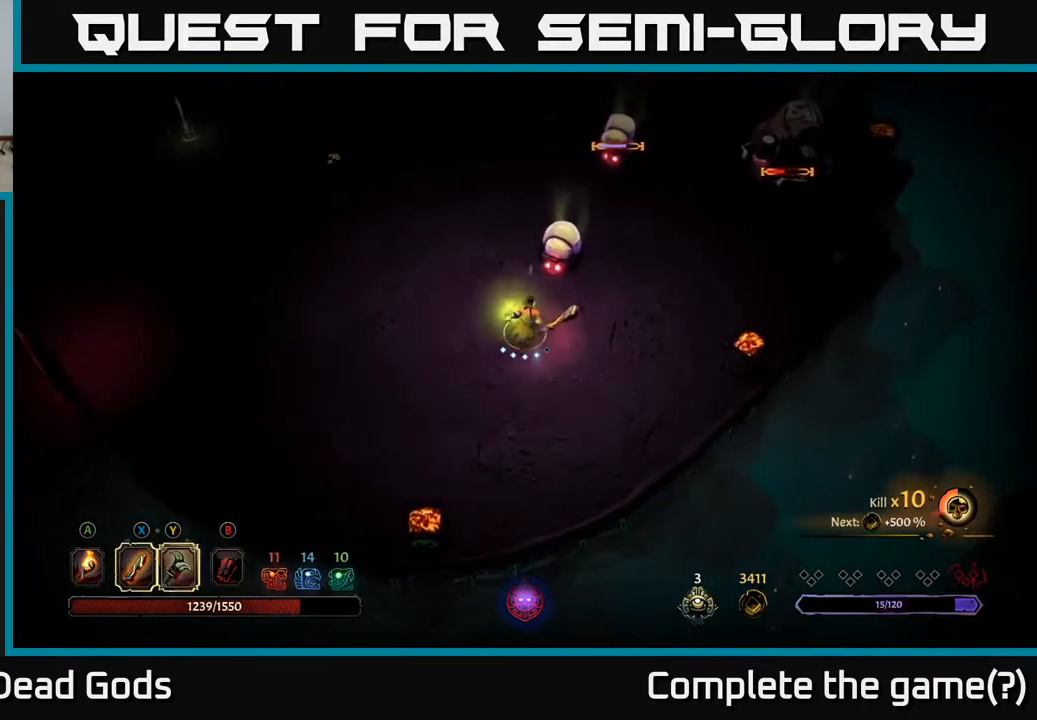
{"buttons": [], "left_stick": "center", "right_stick": "center", "events": [[217, "Y", "up"], [467, "left_stick", "center"]]}
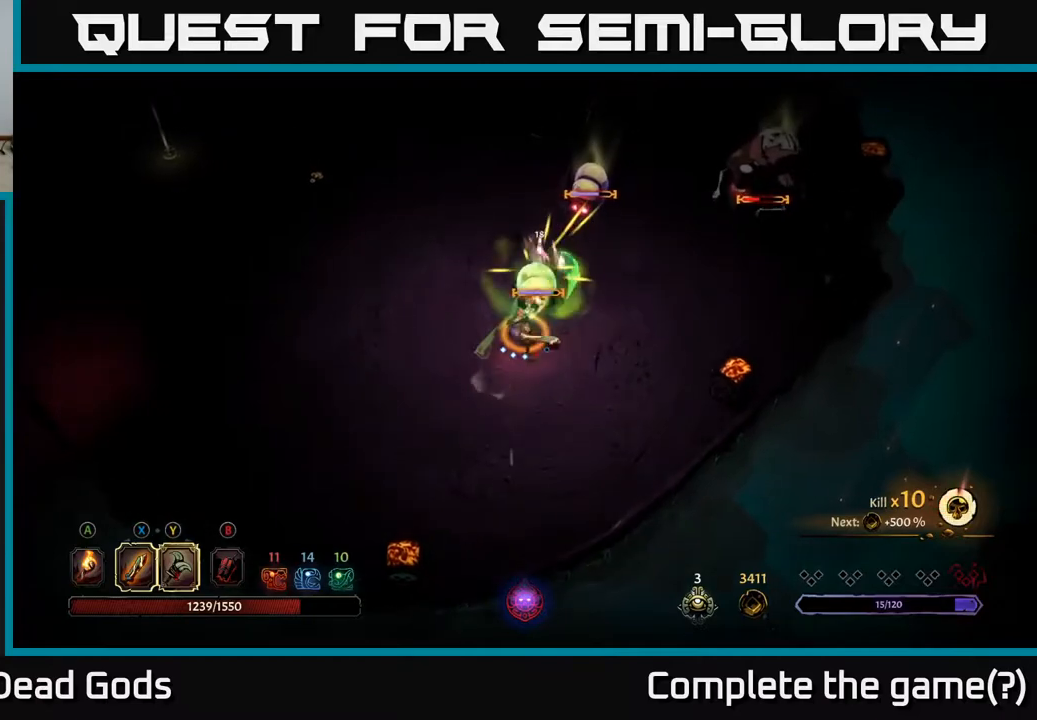
{"buttons": [], "left_stick": "center", "right_stick": "center", "events": []}
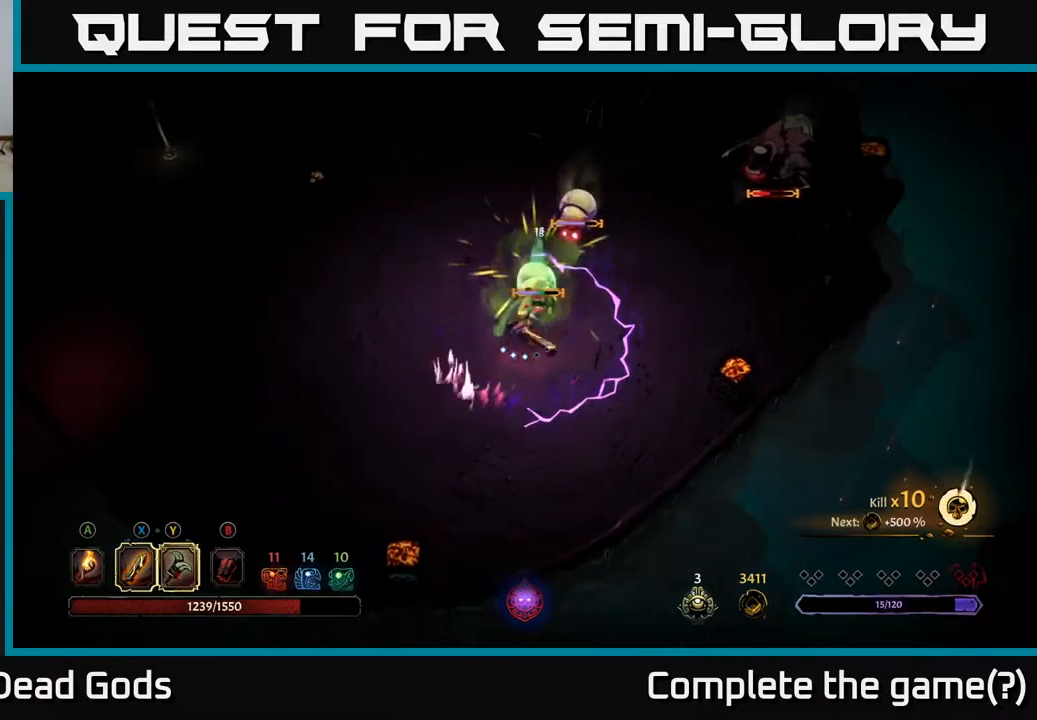
{"buttons": [], "left_stick": "left", "right_stick": "center", "events": [[150, "left_stick", "left"], [267, "R2", "down"], [433, "R2", "up"]]}
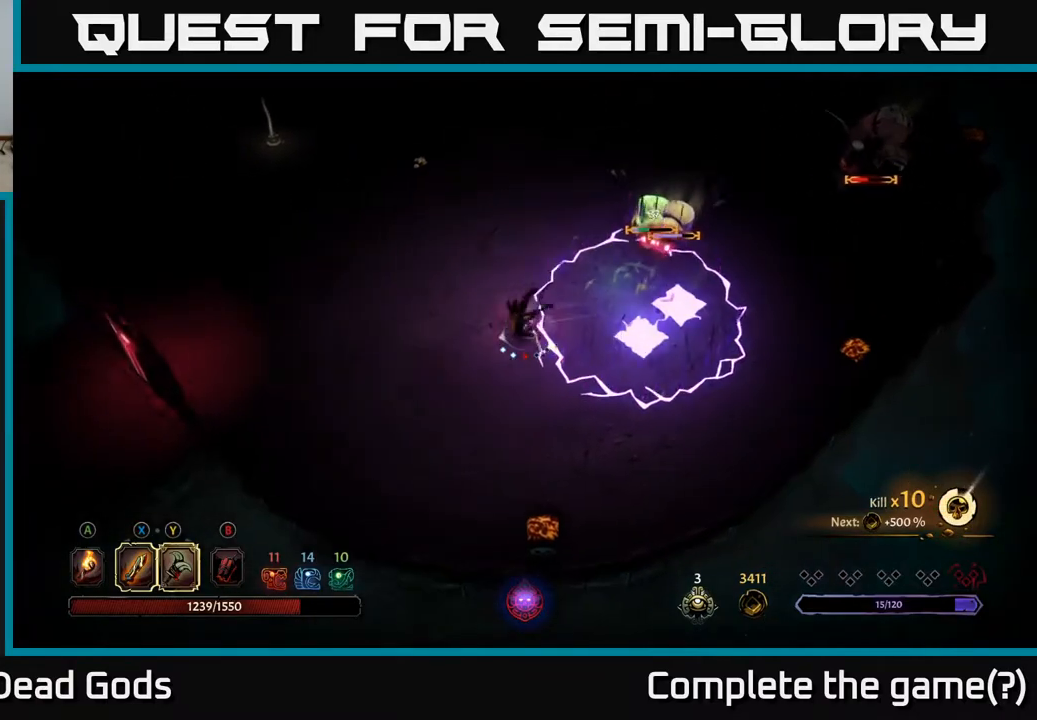
{"buttons": [], "left_stick": "left", "right_stick": "center", "events": []}
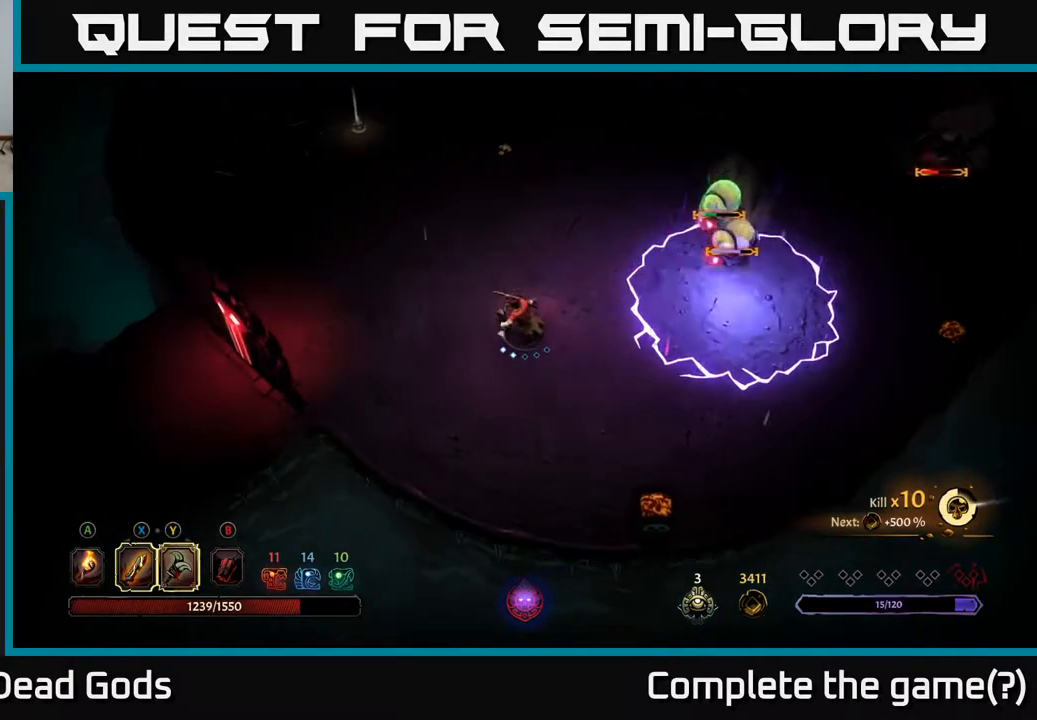
{"buttons": [], "left_stick": "up-right", "right_stick": "center", "events": [[50, "left_stick", "up-left"], [267, "left_stick", "up"], [383, "left_stick", "up-right"]]}
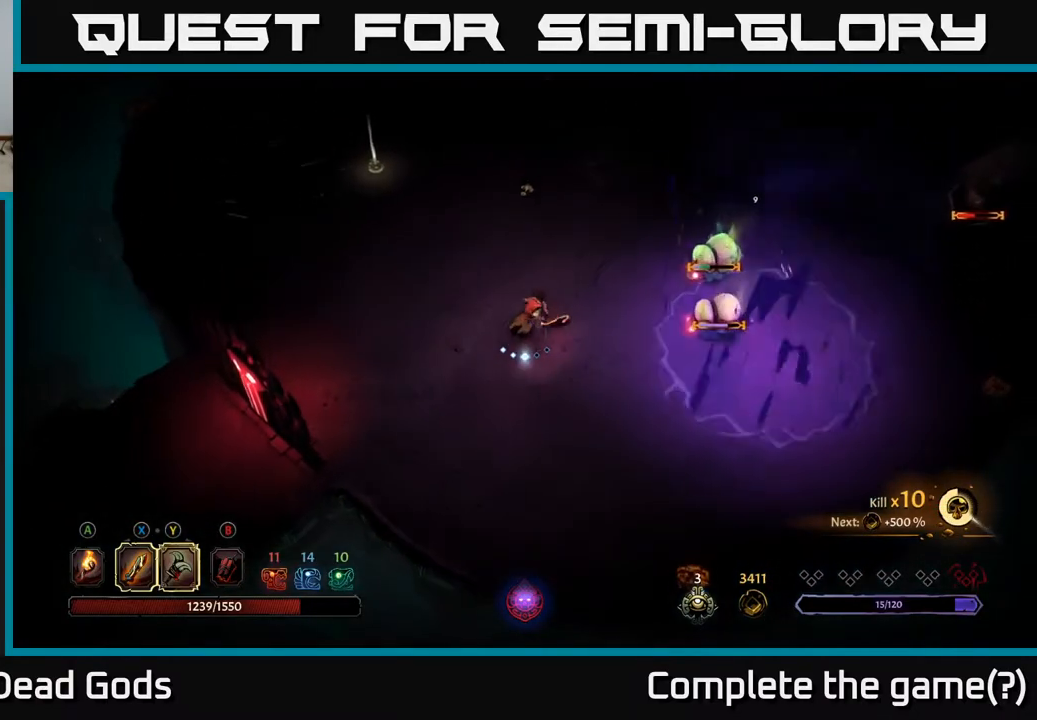
{"buttons": [], "left_stick": "right", "right_stick": "center", "events": [[50, "left_stick", "right"], [167, "X", "down"], [267, "X", "up"], [333, "X", "down"], [433, "X", "up"]]}
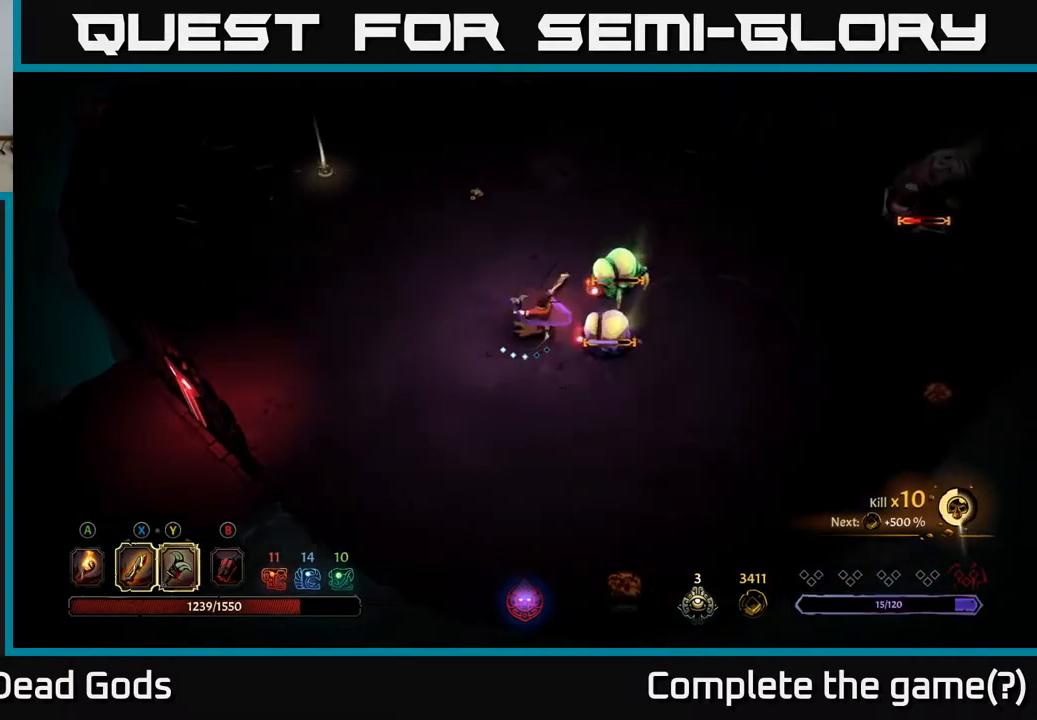
{"buttons": [], "left_stick": "right", "right_stick": "center", "events": [[117, "X", "down"], [283, "X", "up"]]}
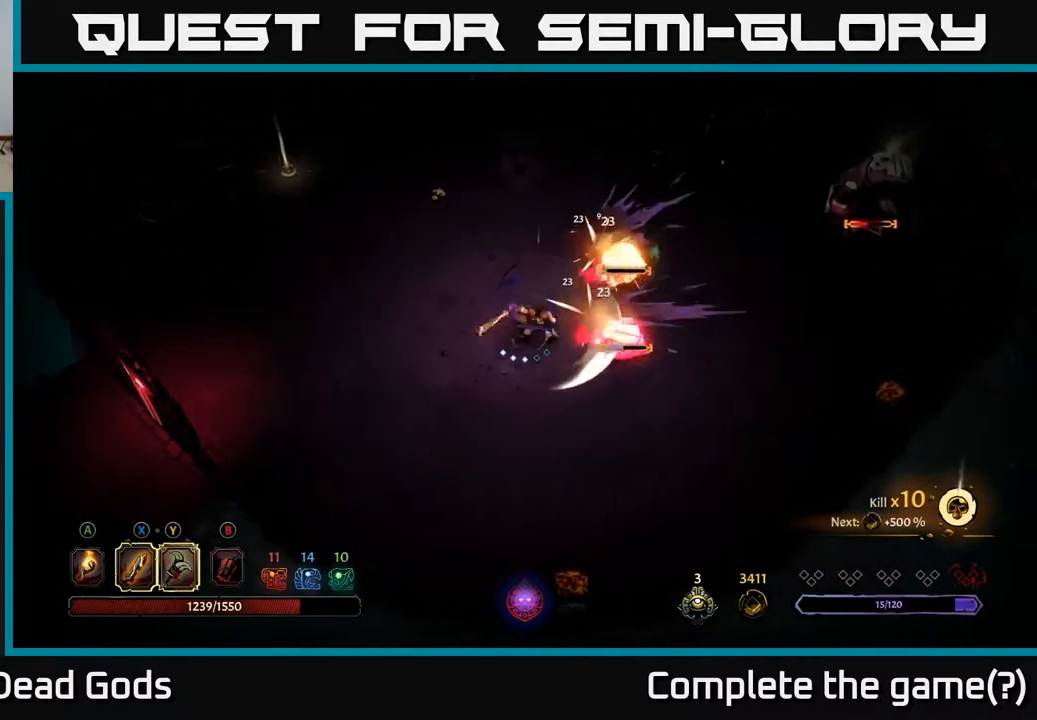
{"buttons": [], "left_stick": "left", "right_stick": "center", "events": [[217, "left_stick", "left"]]}
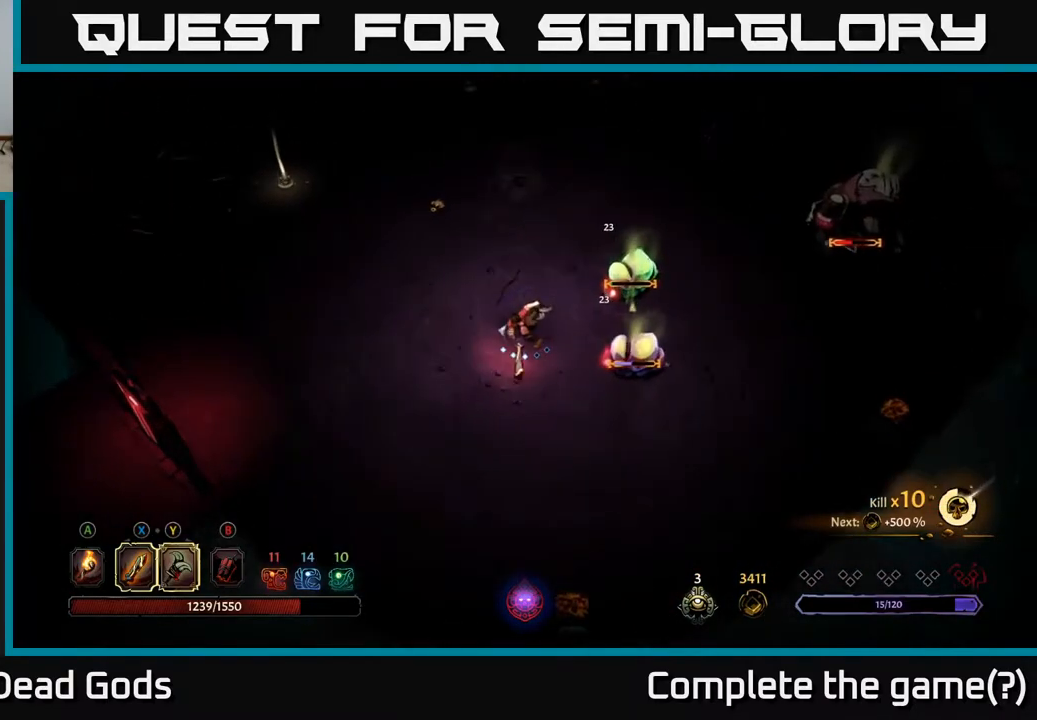
{"buttons": [], "left_stick": "left", "right_stick": "center", "events": []}
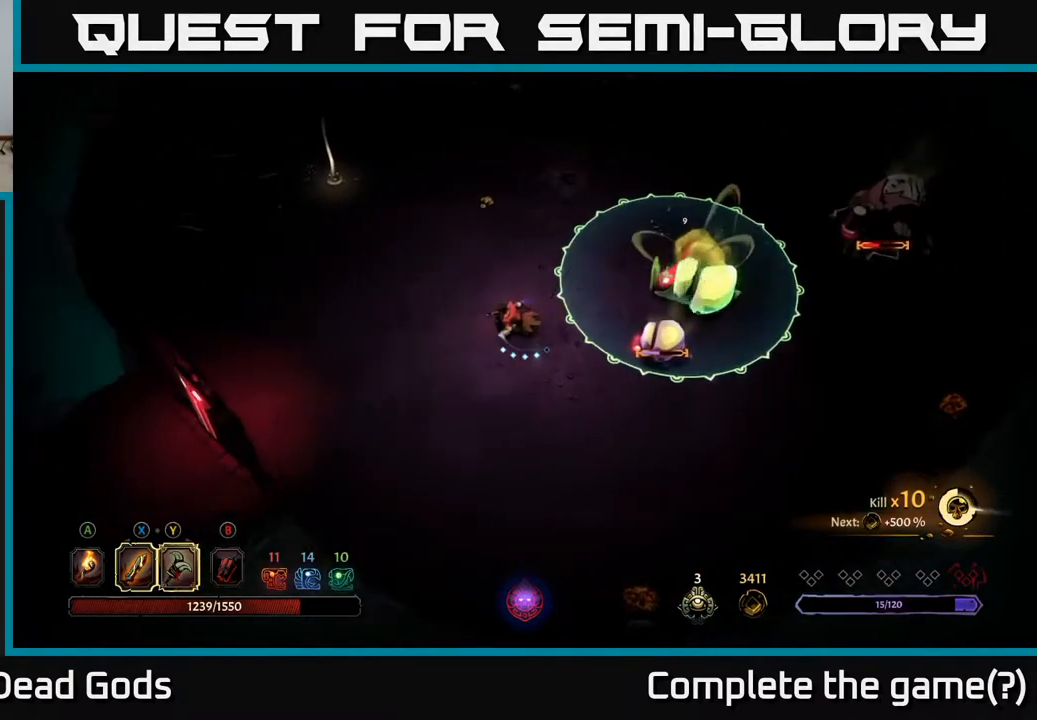
{"buttons": [], "left_stick": "left", "right_stick": "center", "events": []}
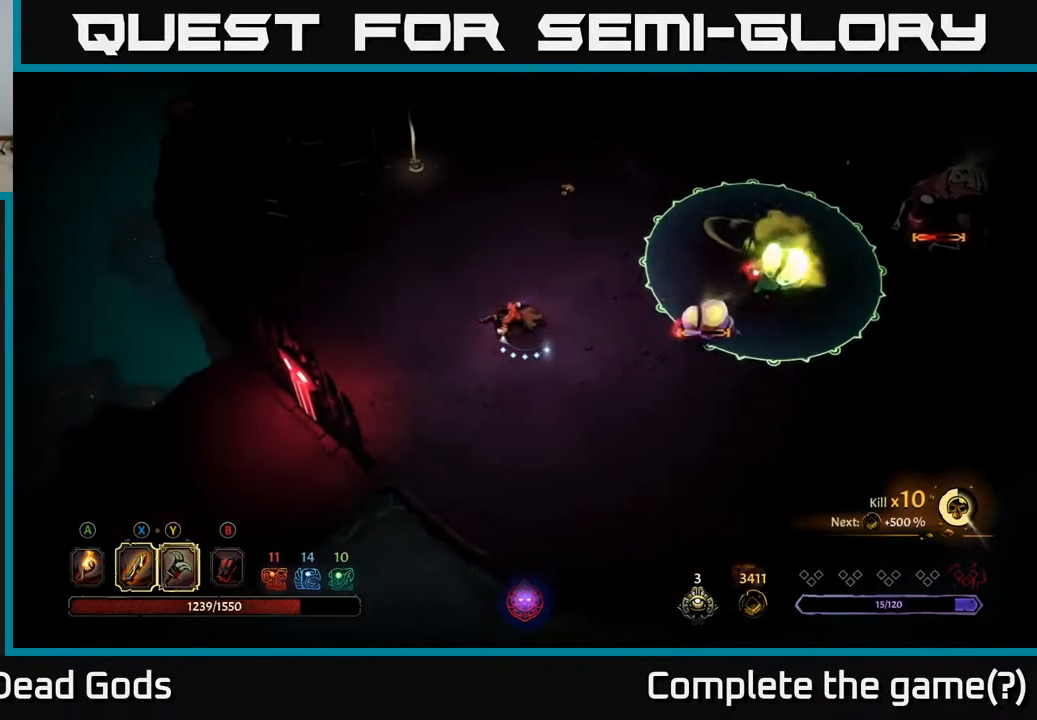
{"buttons": [], "left_stick": "right", "right_stick": "center", "events": [[467, "left_stick", "right"]]}
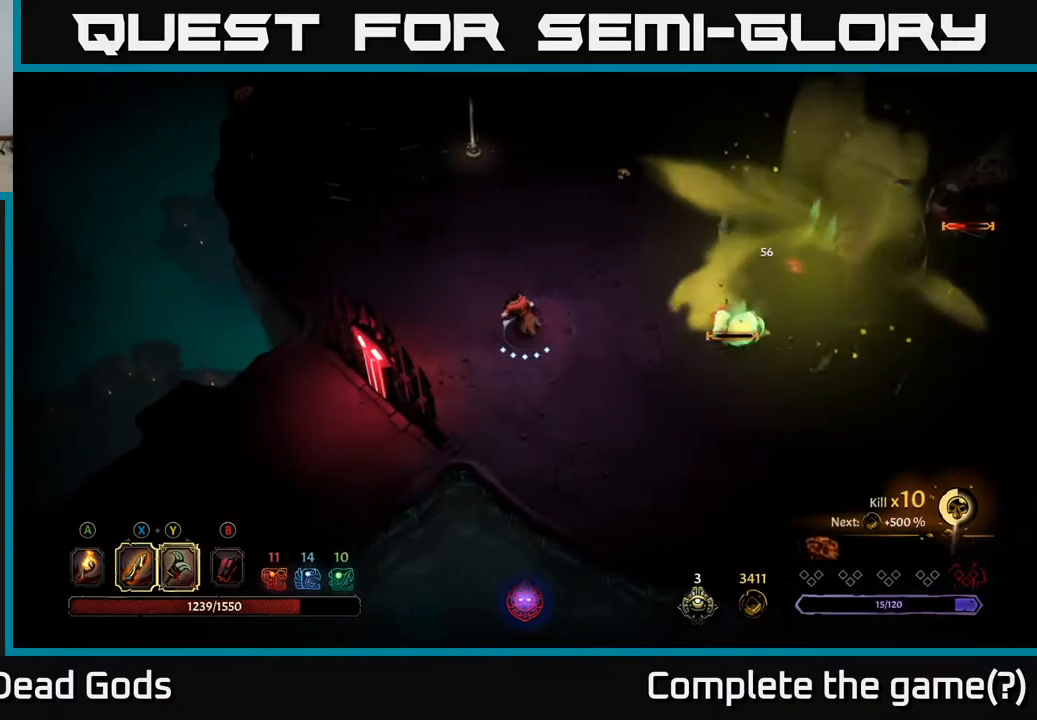
{"buttons": [], "left_stick": "down-right", "right_stick": "center", "events": [[250, "left_stick", "down"], [367, "left_stick", "down-right"]]}
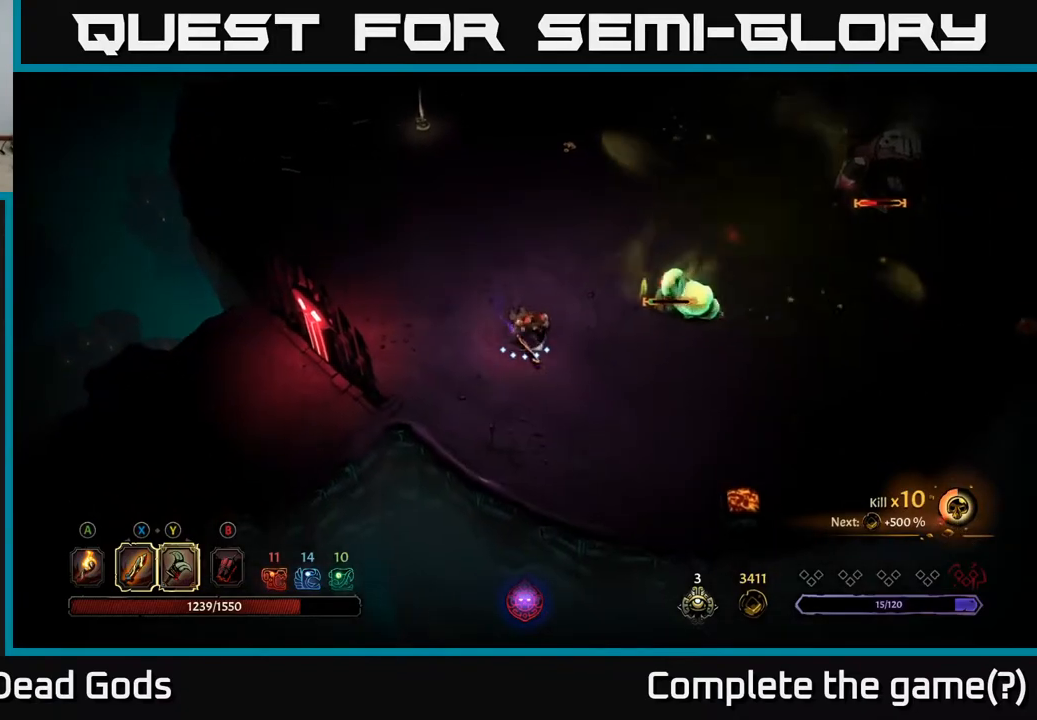
{"buttons": [], "left_stick": "down-right", "right_stick": "center", "events": [[17, "left_stick", "down"], [333, "left_stick", "down-right"]]}
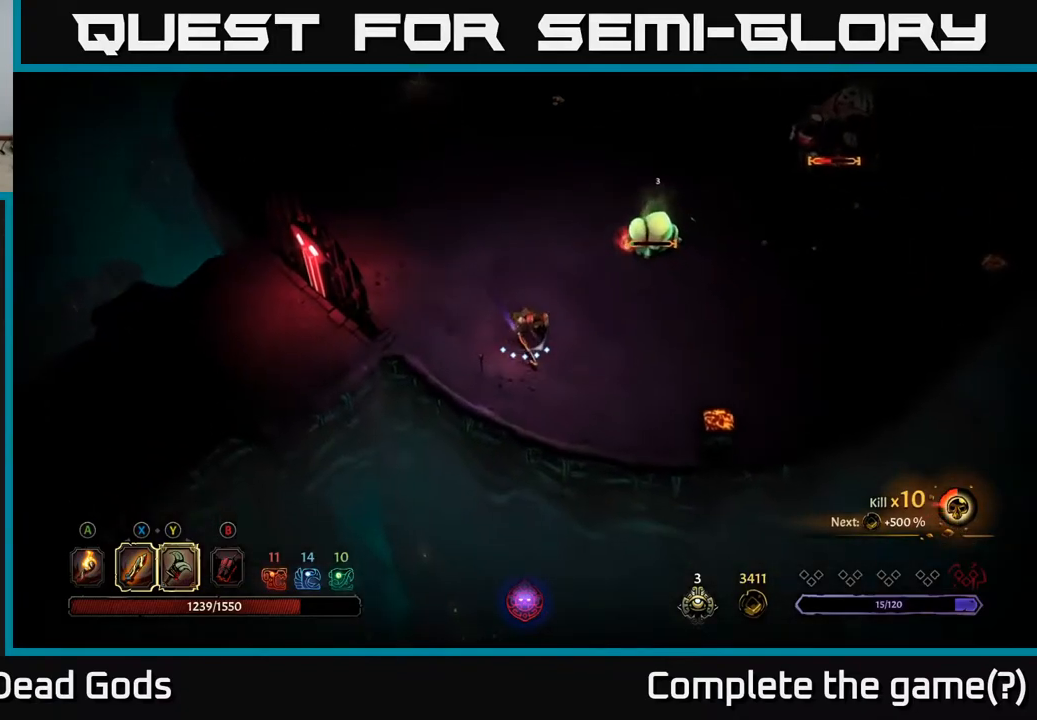
{"buttons": [], "left_stick": "right", "right_stick": "center", "events": [[267, "left_stick", "right"]]}
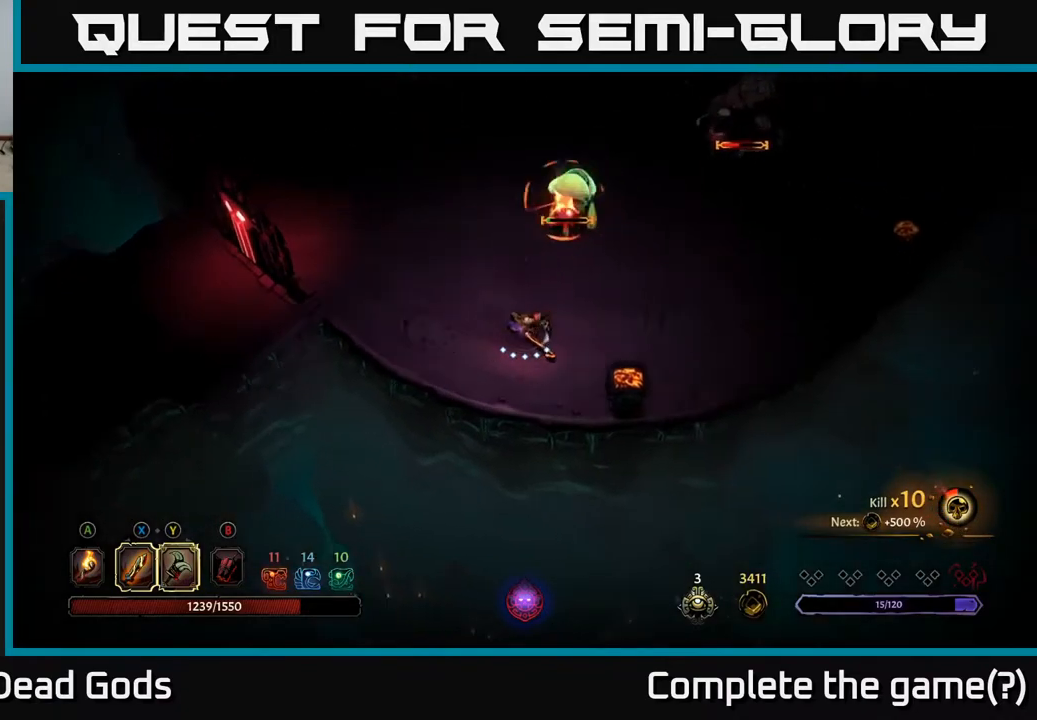
{"buttons": [], "left_stick": "right", "right_stick": "center", "events": []}
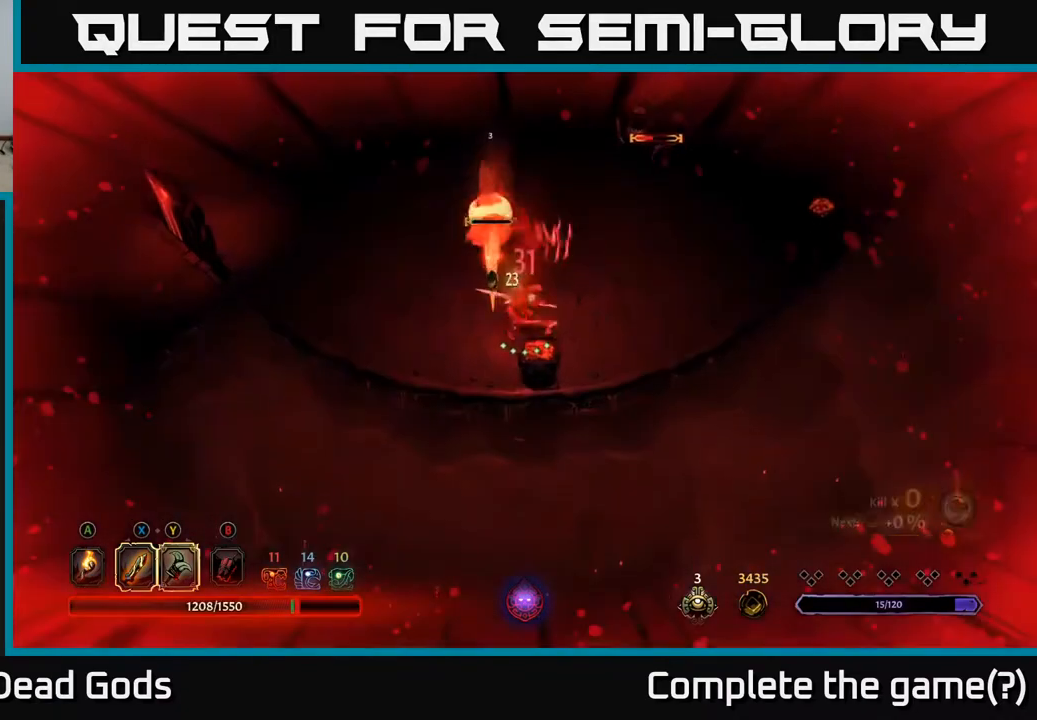
{"buttons": [], "left_stick": "right", "right_stick": "center", "events": []}
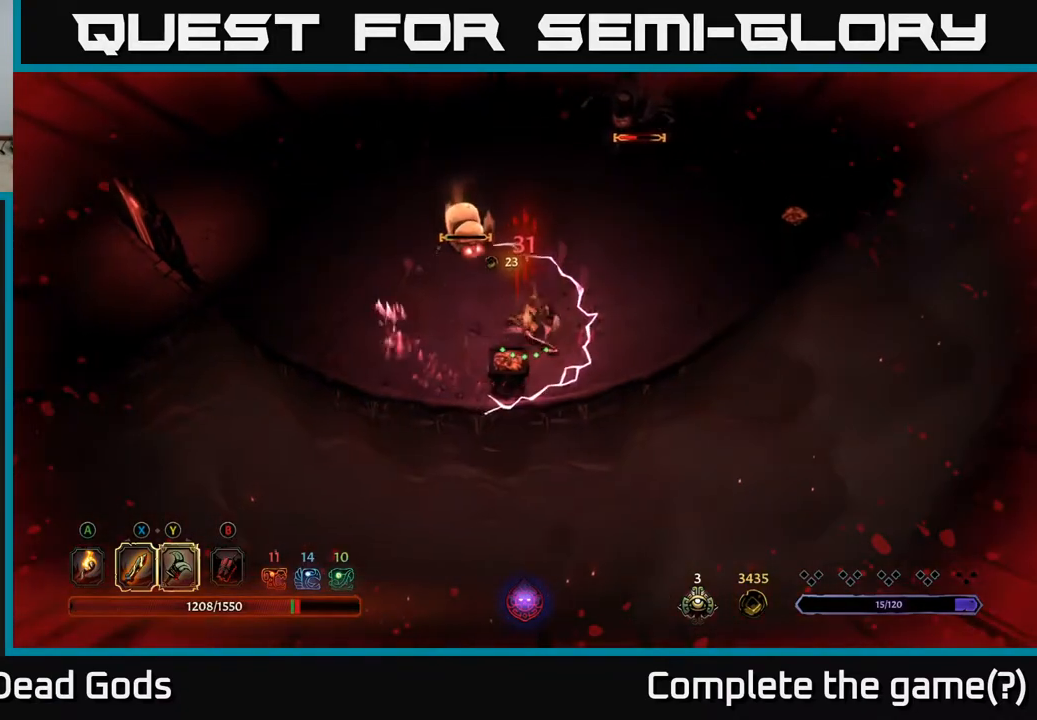
{"buttons": [], "left_stick": "up-right", "right_stick": "center", "events": [[33, "R2", "down"], [200, "R2", "up"], [283, "left_stick", "up-right"]]}
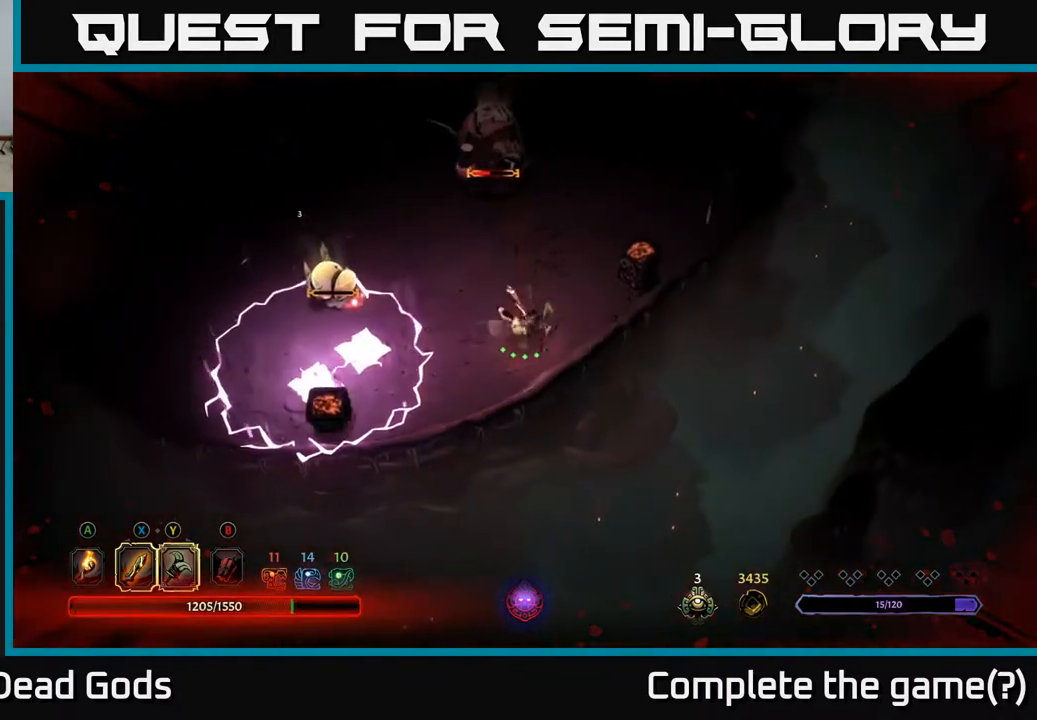
{"buttons": ["Y"], "left_stick": "up", "right_stick": "center", "events": [[83, "left_stick", "up"], [250, "Y", "down"]]}